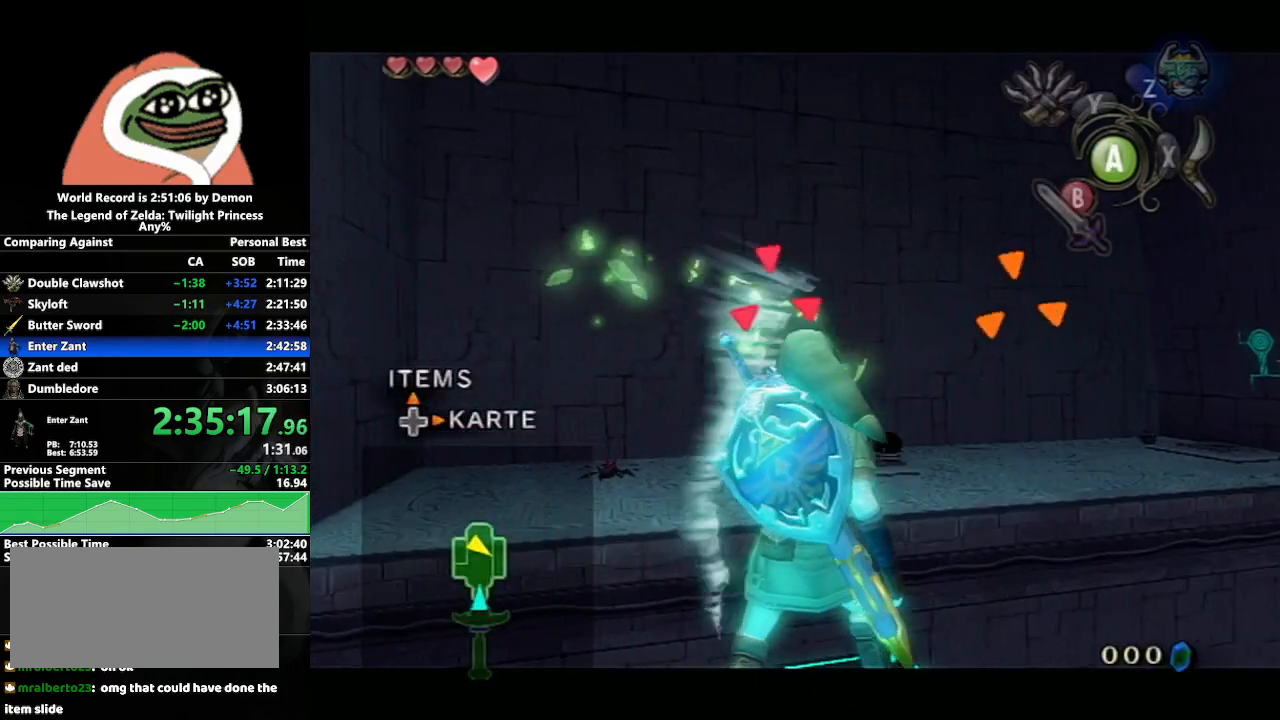
Gameplay with a controller (Nintendo layout); each line is a JSON object with the inputs held at the frame after it. "events" lists button and stick changes between this image and that frame as [ms after this image, input, new state], when the widget could be followed in between. Not read: L3 R3.
{"buttons": ["L1"], "left_stick": "center", "right_stick": "center", "events": [[83, "B", "down"], [150, "B", "up"], [233, "B", "down"], [317, "B", "up"], [467, "L1", "down"]]}
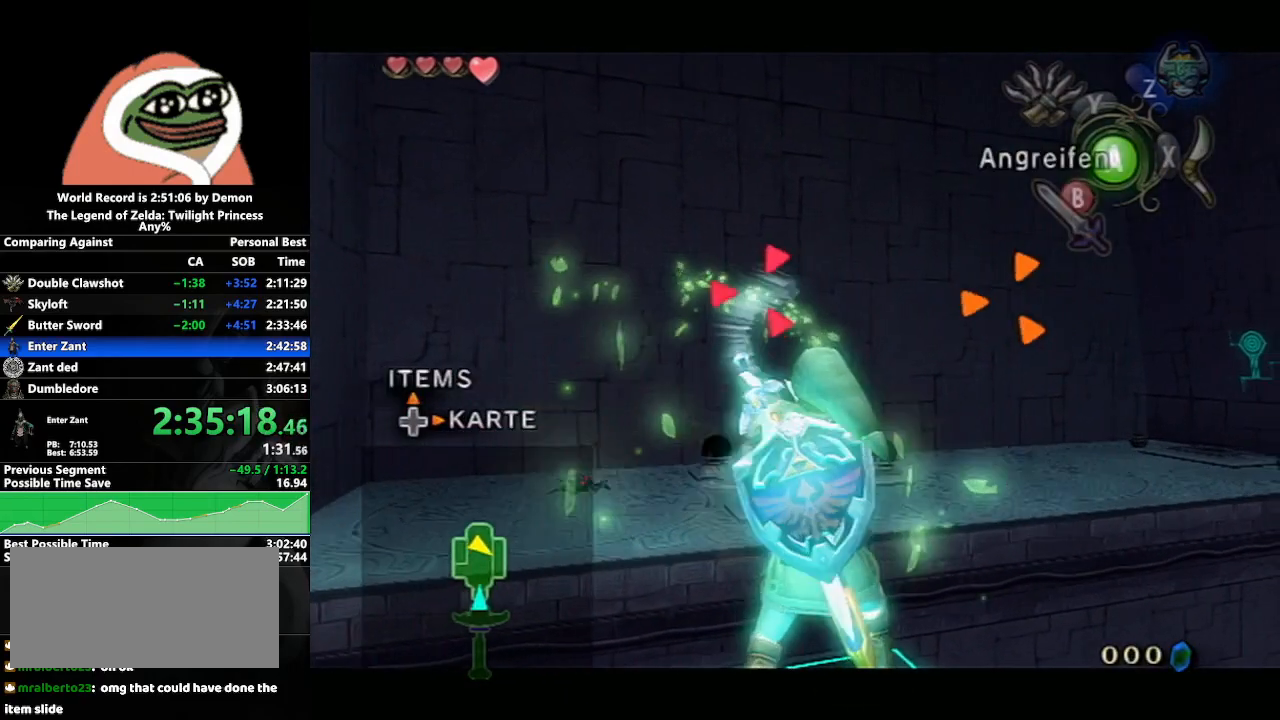
{"buttons": ["L1"], "left_stick": "center", "right_stick": "center", "events": [[67, "left_stick", "down"], [317, "left_stick", "center"]]}
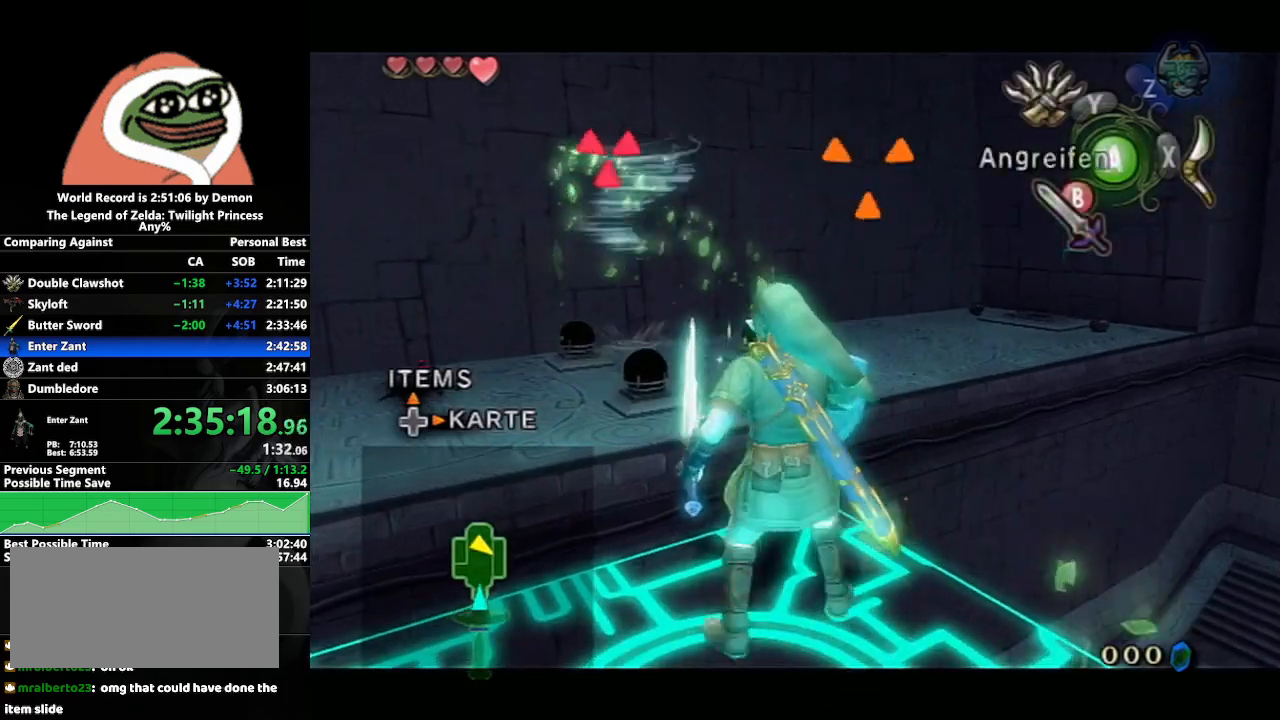
{"buttons": [], "left_stick": "center", "right_stick": "center", "events": [[100, "L1", "up"]]}
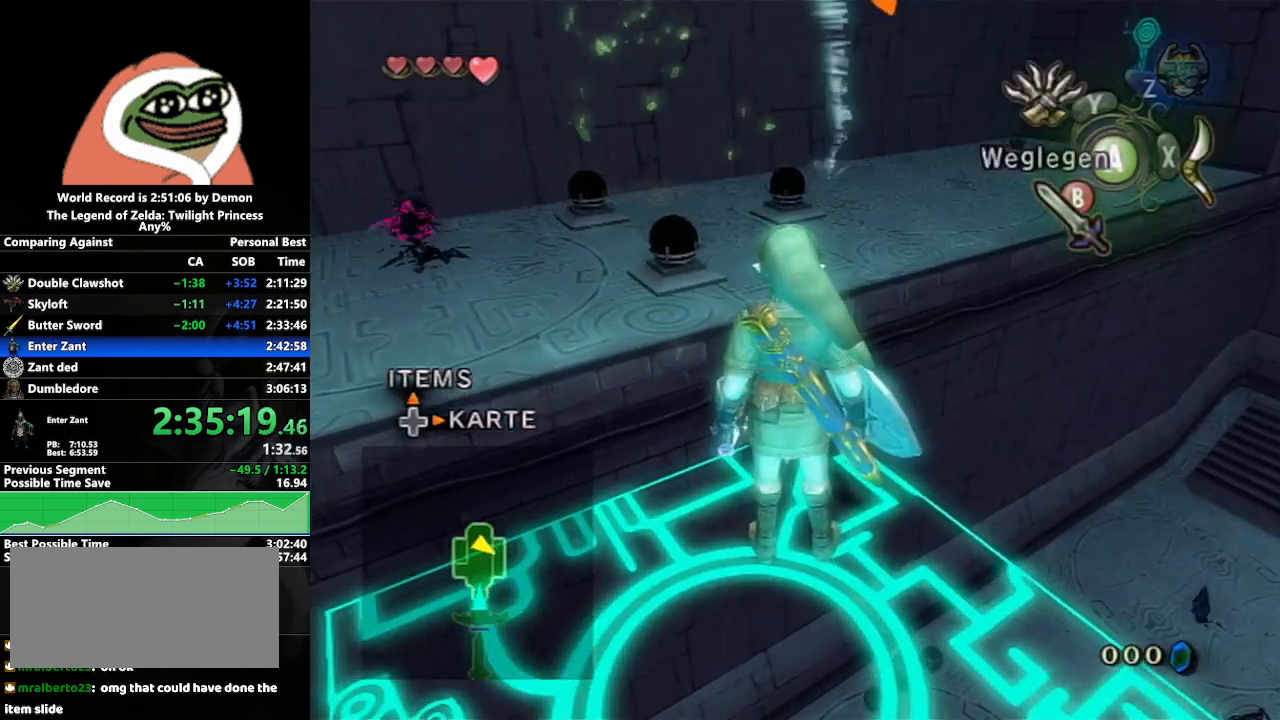
{"buttons": [], "left_stick": "up", "right_stick": "center", "events": [[350, "left_stick", "up"]]}
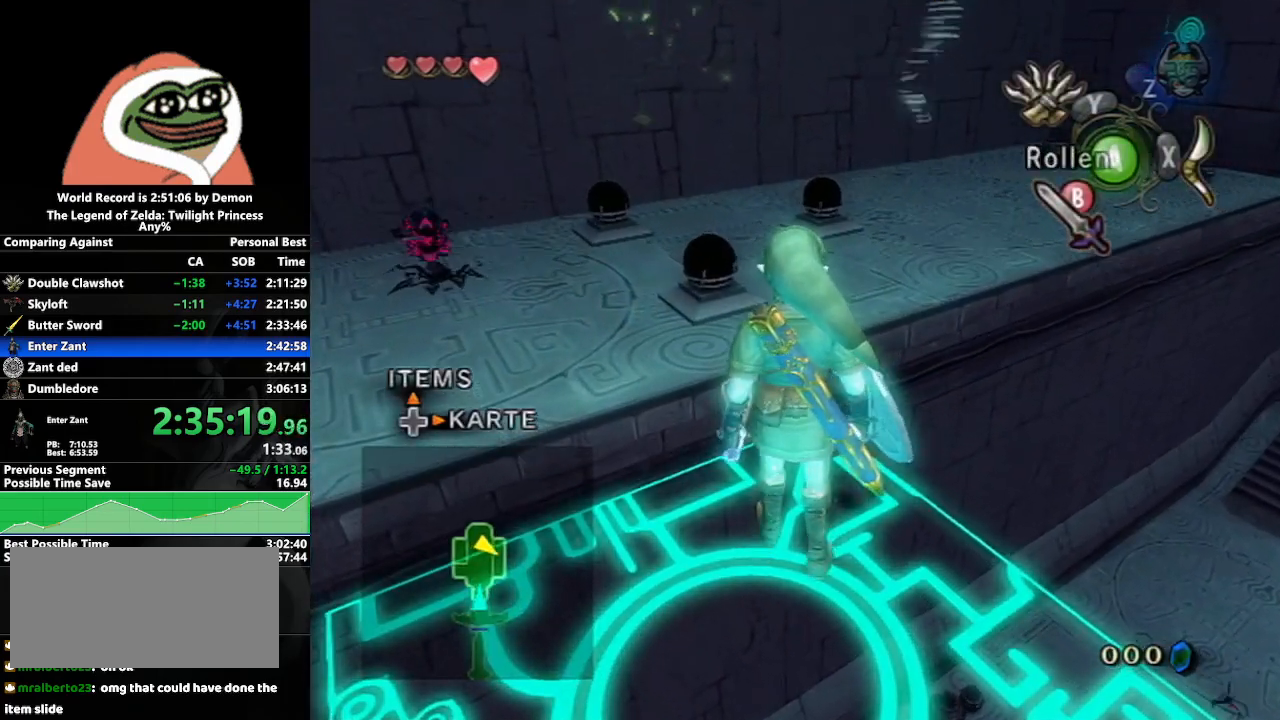
{"buttons": [], "left_stick": "up", "right_stick": "center", "events": [[50, "A", "down"], [433, "A", "up"]]}
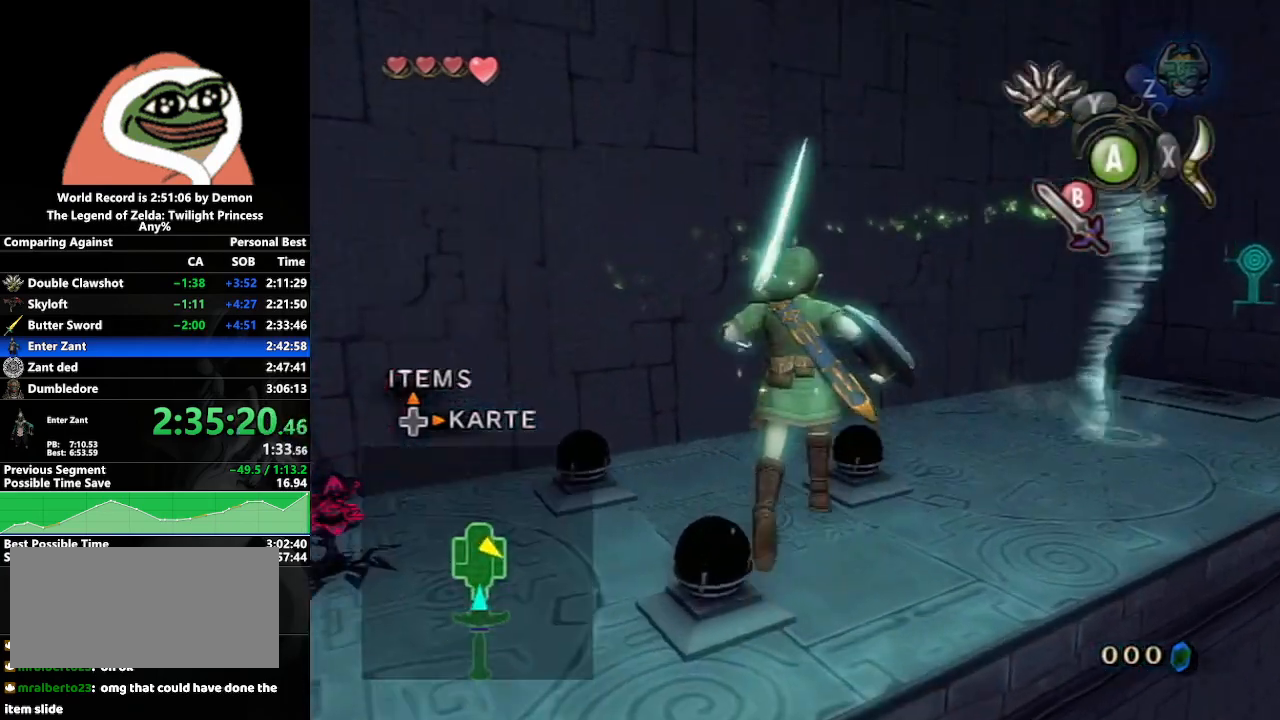
{"buttons": ["A"], "left_stick": "up", "right_stick": "center", "events": [[100, "right_stick", "left"], [300, "right_stick", "center"], [450, "A", "down"]]}
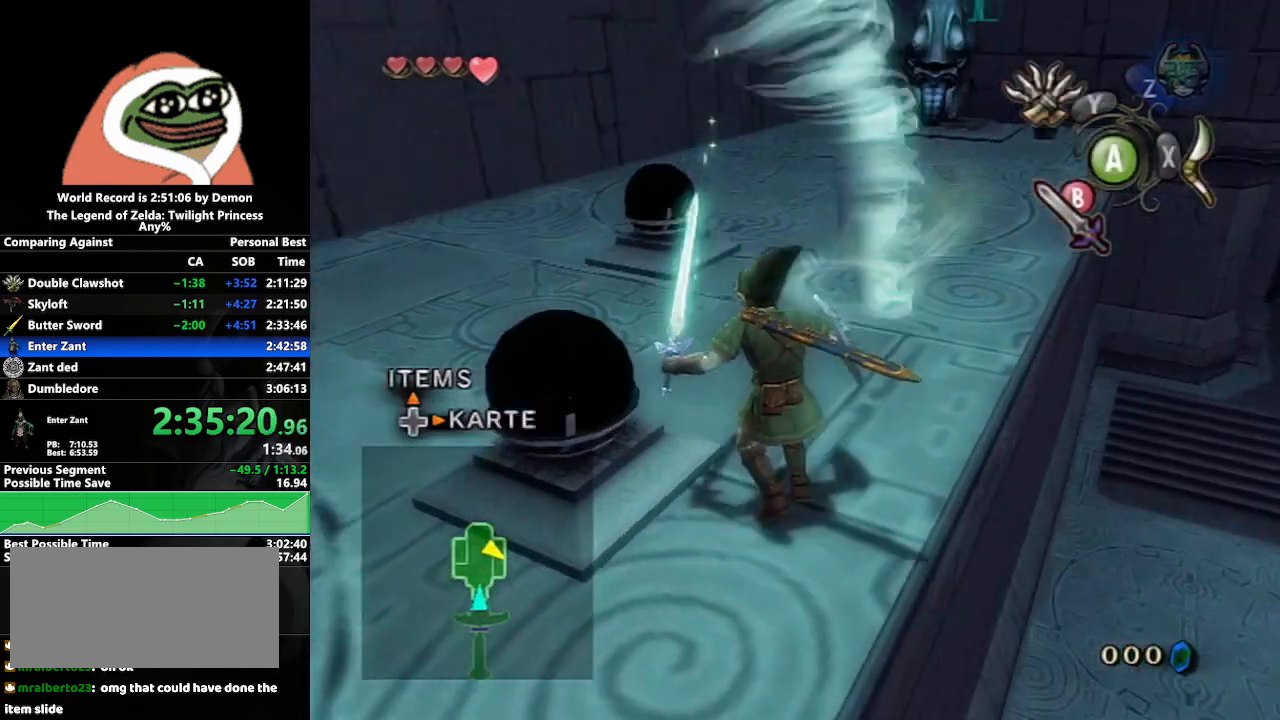
{"buttons": [], "left_stick": "up", "right_stick": "center", "events": [[283, "A", "up"]]}
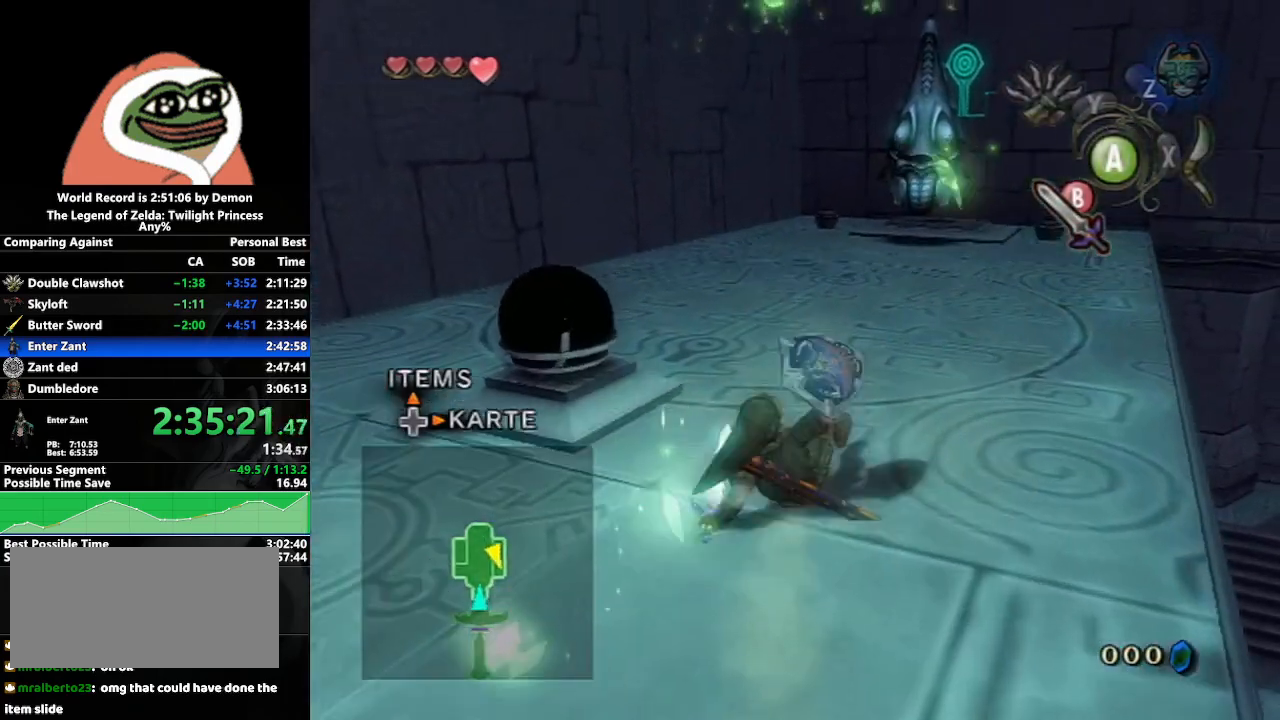
{"buttons": [], "left_stick": "up-left", "right_stick": "center", "events": [[300, "B", "down"], [483, "B", "up"], [500, "left_stick", "up-left"]]}
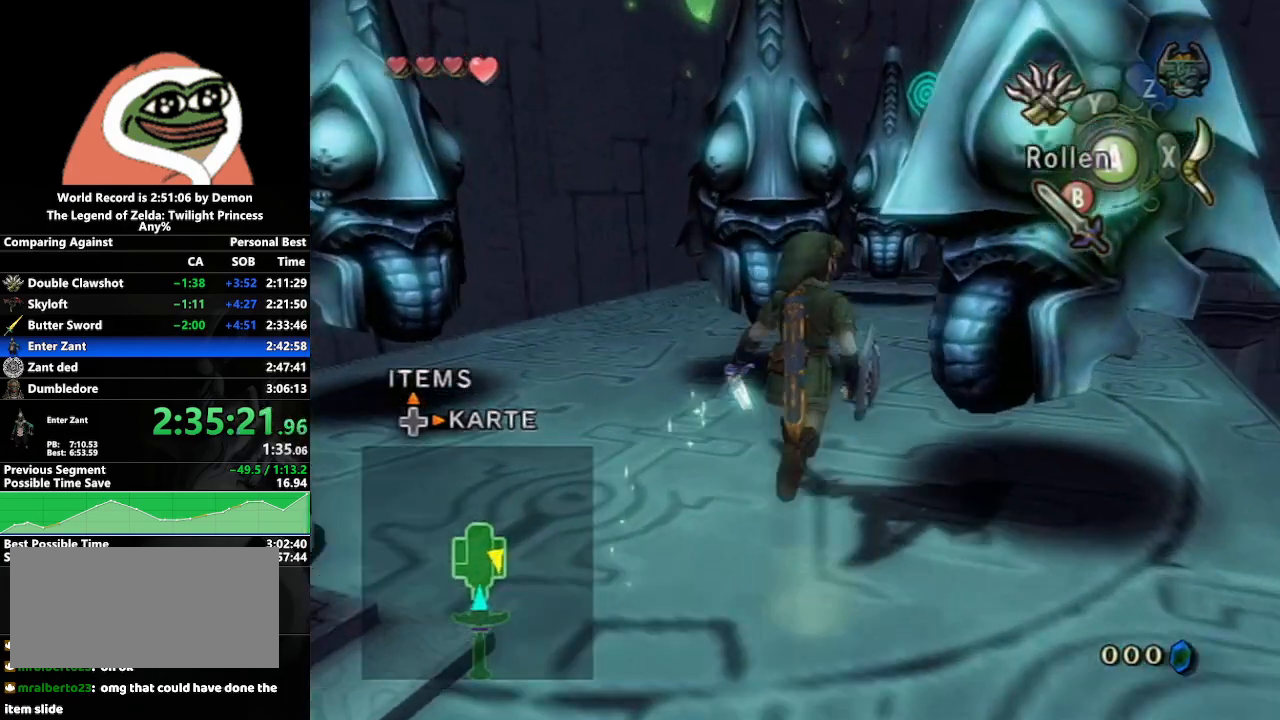
{"buttons": [], "left_stick": "left", "right_stick": "center", "events": [[317, "left_stick", "left"]]}
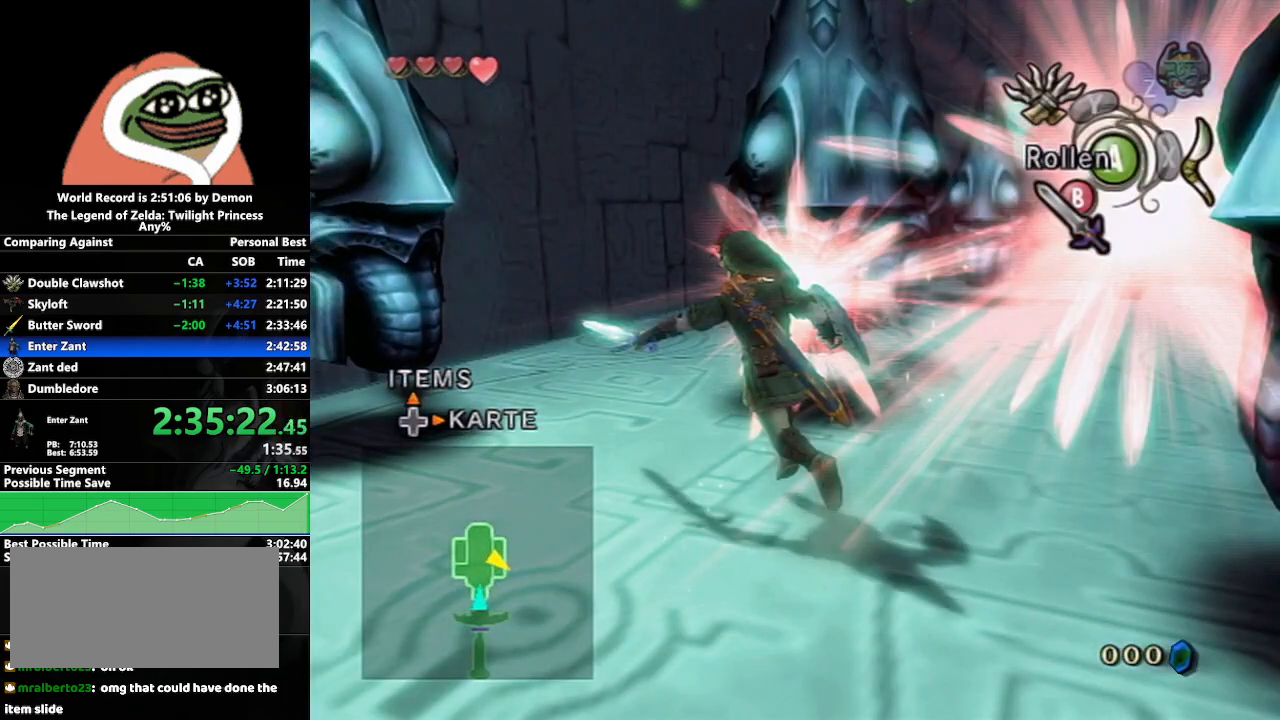
{"buttons": [], "left_stick": "left", "right_stick": "center", "events": [[117, "left_stick", "up-left"], [267, "left_stick", "up"], [367, "B", "down"], [467, "B", "up"], [500, "left_stick", "left"]]}
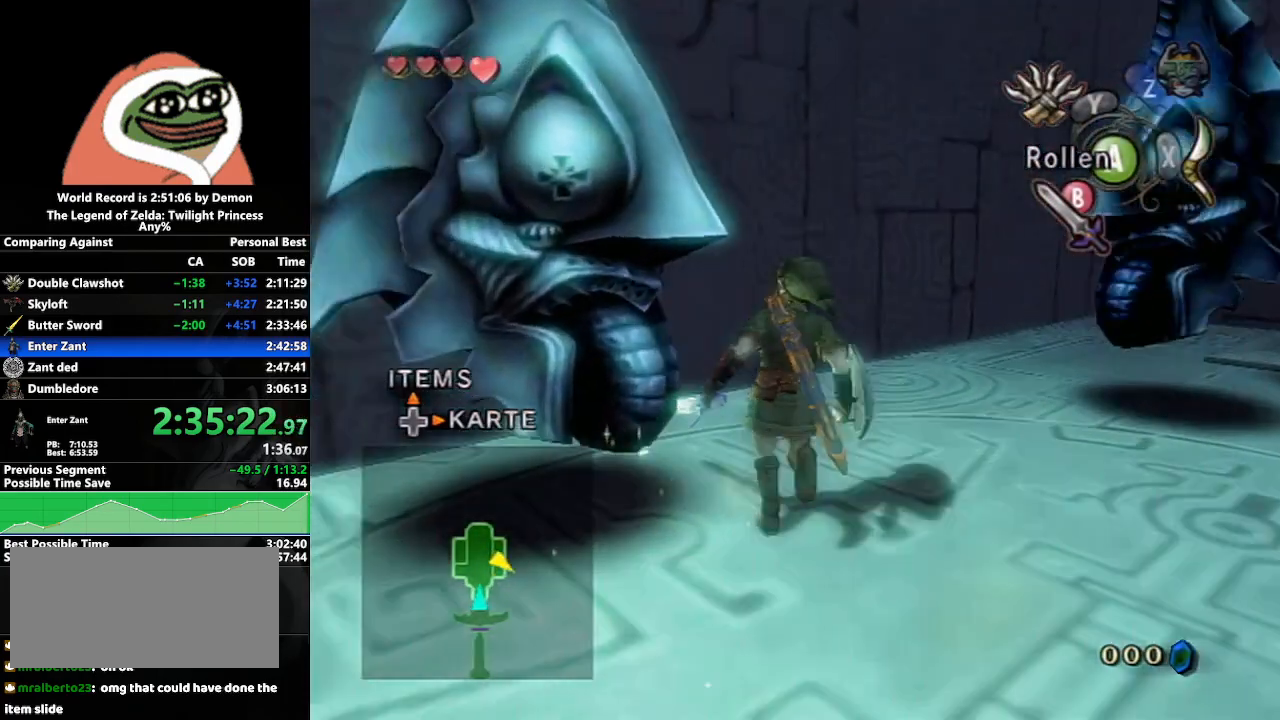
{"buttons": ["A"], "left_stick": "up-right", "right_stick": "center", "events": [[150, "left_stick", "down"], [283, "left_stick", "right"], [467, "left_stick", "up-right"], [500, "A", "down"]]}
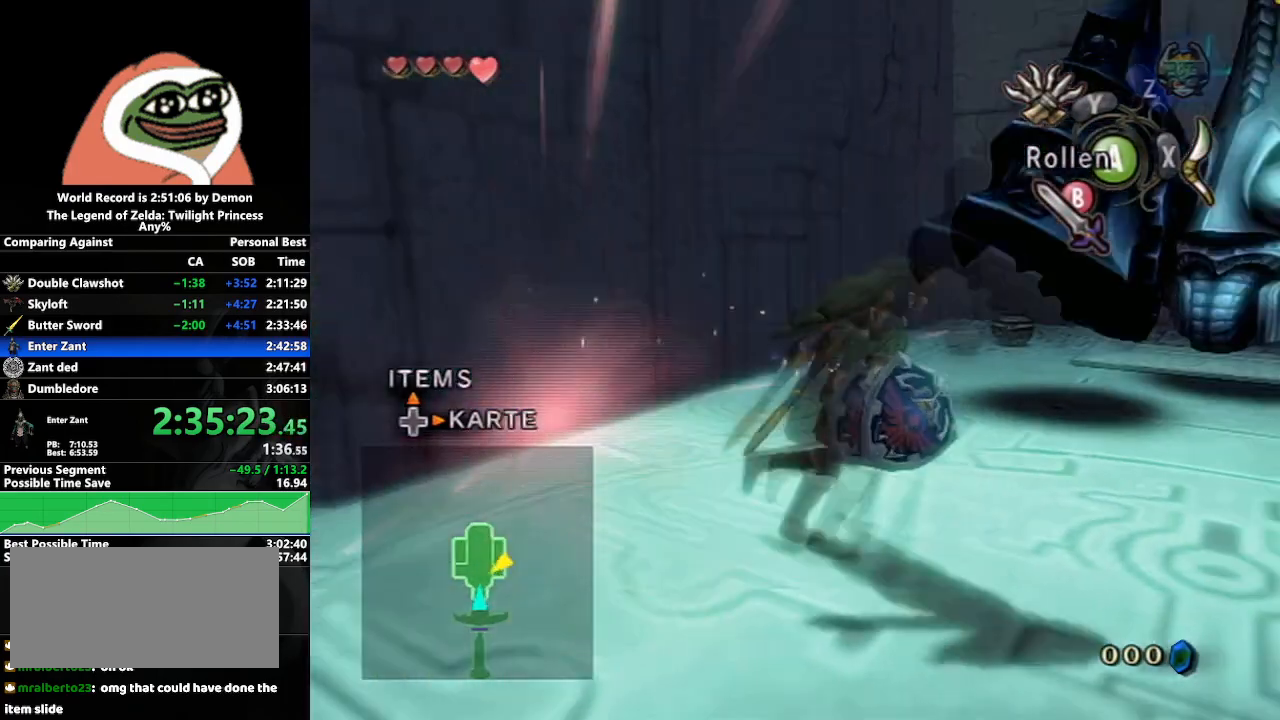
{"buttons": ["L1"], "left_stick": "center", "right_stick": "center", "events": [[100, "A", "up"], [150, "left_stick", "up"], [167, "A", "down"], [250, "A", "up"], [367, "L1", "down"], [367, "left_stick", "center"], [450, "B", "down"], [500, "B", "up"]]}
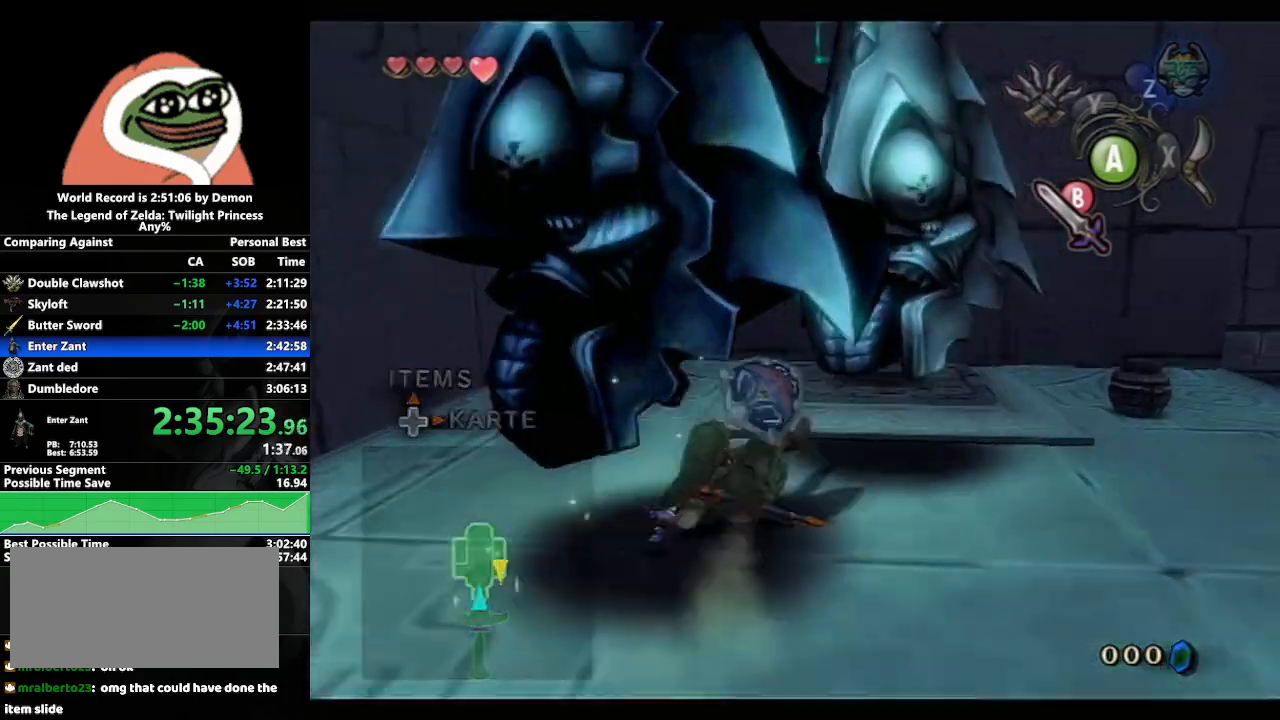
{"buttons": [], "left_stick": "up-right", "right_stick": "left", "events": [[83, "B", "down"], [167, "B", "up"], [267, "L1", "up"], [267, "right_stick", "left"], [283, "left_stick", "right"], [500, "left_stick", "up-right"]]}
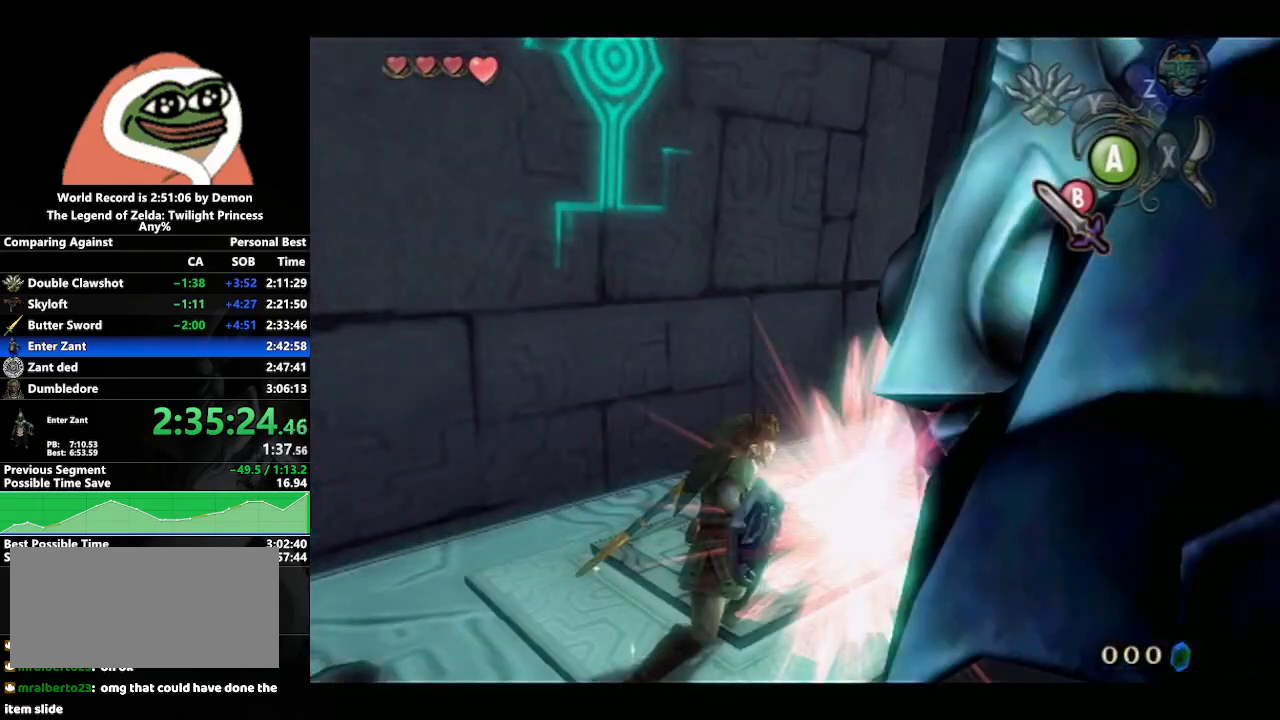
{"buttons": [], "left_stick": "up-right", "right_stick": "left", "events": []}
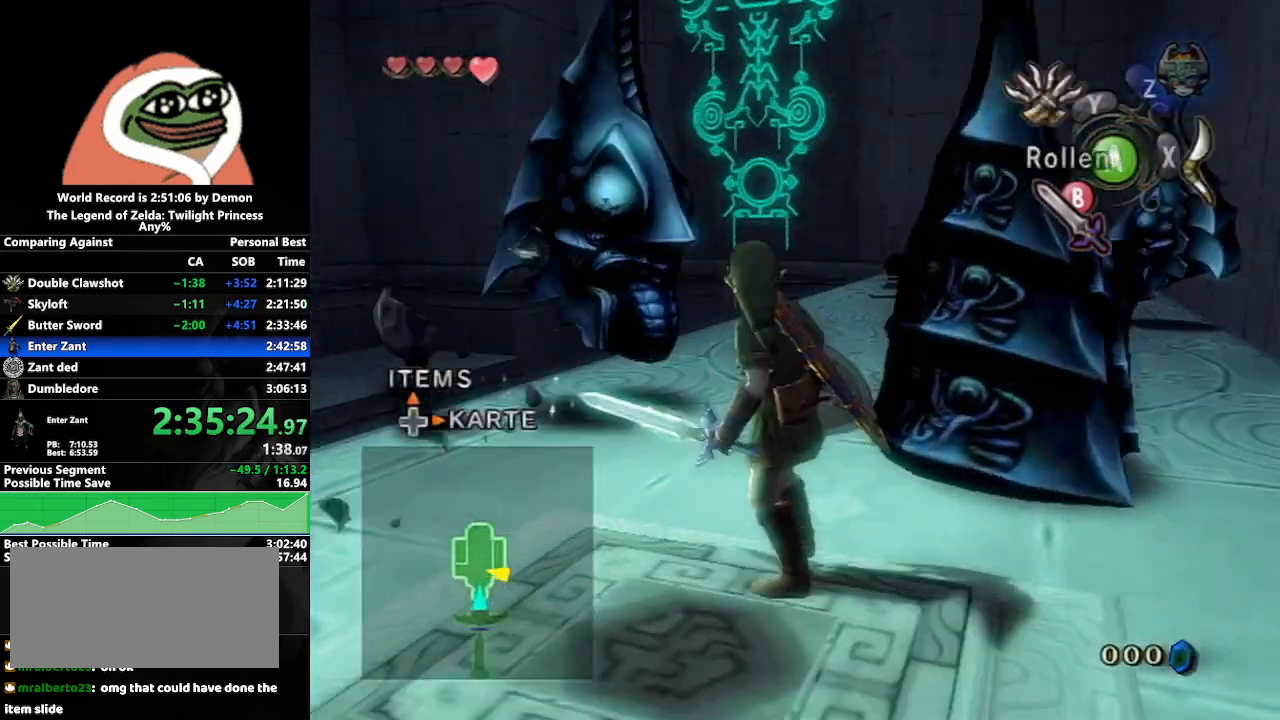
{"buttons": [], "left_stick": "up-left", "right_stick": "center", "events": [[17, "right_stick", "center"], [100, "A", "down"], [167, "left_stick", "up"], [183, "A", "up"], [267, "A", "down"], [333, "A", "up"], [433, "A", "down"], [433, "left_stick", "up-left"], [467, "A", "up"]]}
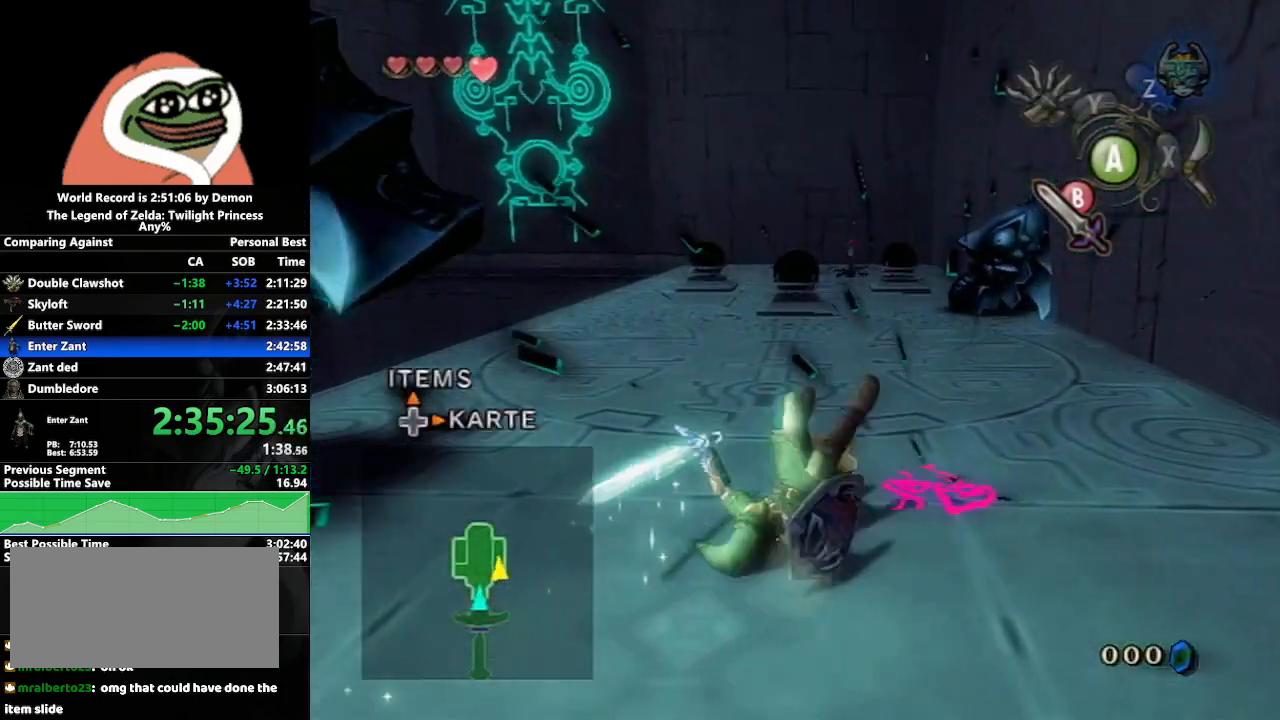
{"buttons": ["A"], "left_stick": "up", "right_stick": "center", "events": [[150, "left_stick", "up"], [300, "A", "down"], [383, "A", "up"], [450, "A", "down"]]}
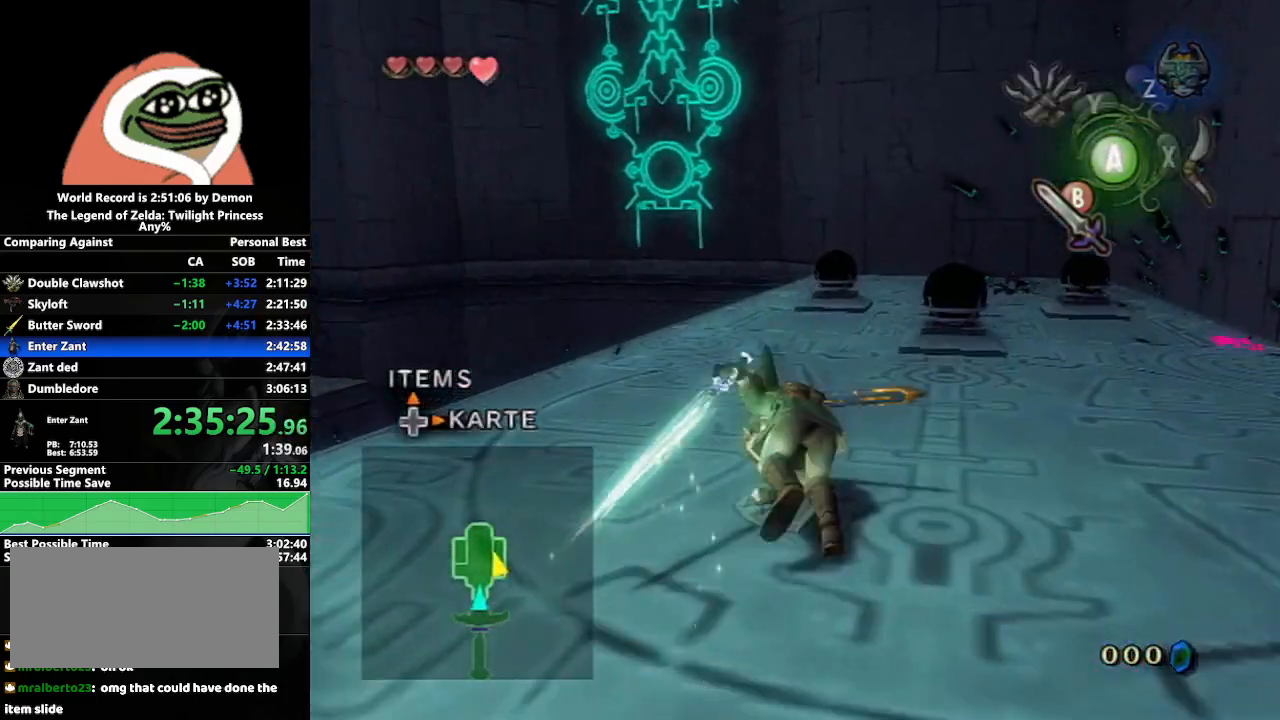
{"buttons": [], "left_stick": "up-right", "right_stick": "center", "events": [[67, "A", "up"], [467, "left_stick", "up-right"]]}
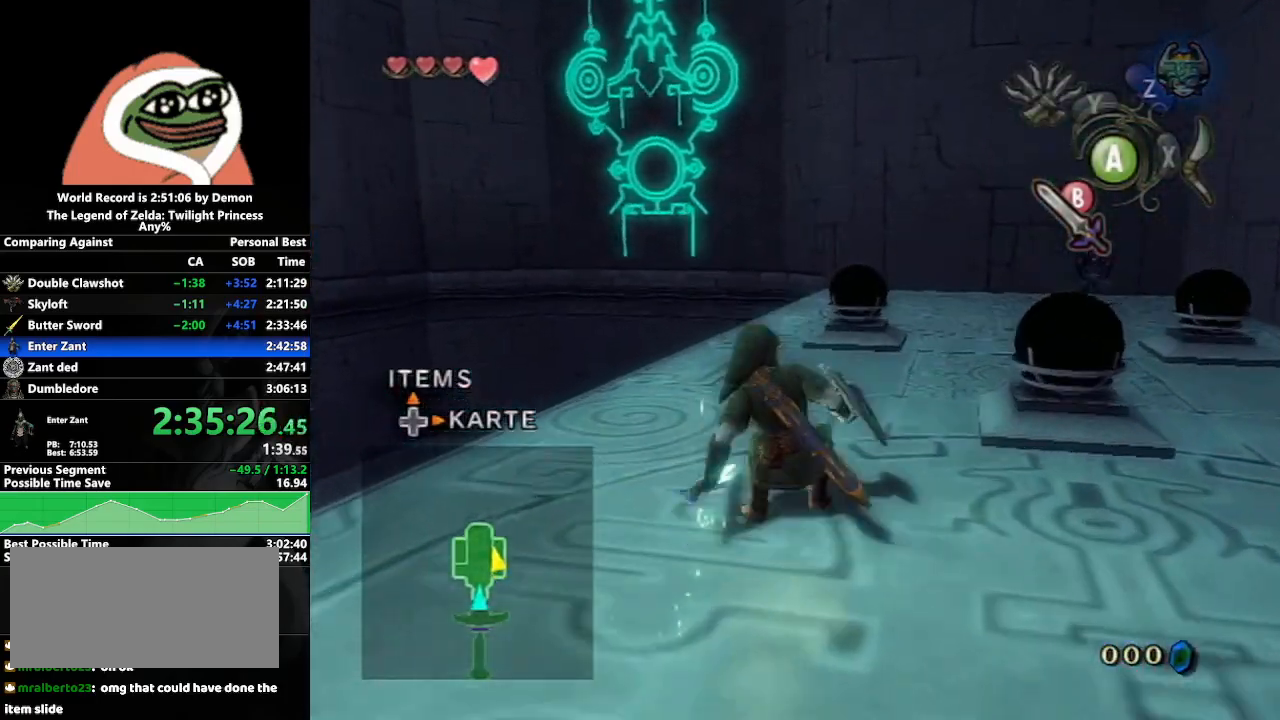
{"buttons": ["L1"], "left_stick": "down", "right_stick": "center", "events": [[117, "L1", "down"], [150, "left_stick", "center"], [250, "A", "down"], [300, "left_stick", "up"], [333, "A", "up"], [400, "left_stick", "left"], [467, "left_stick", "down"]]}
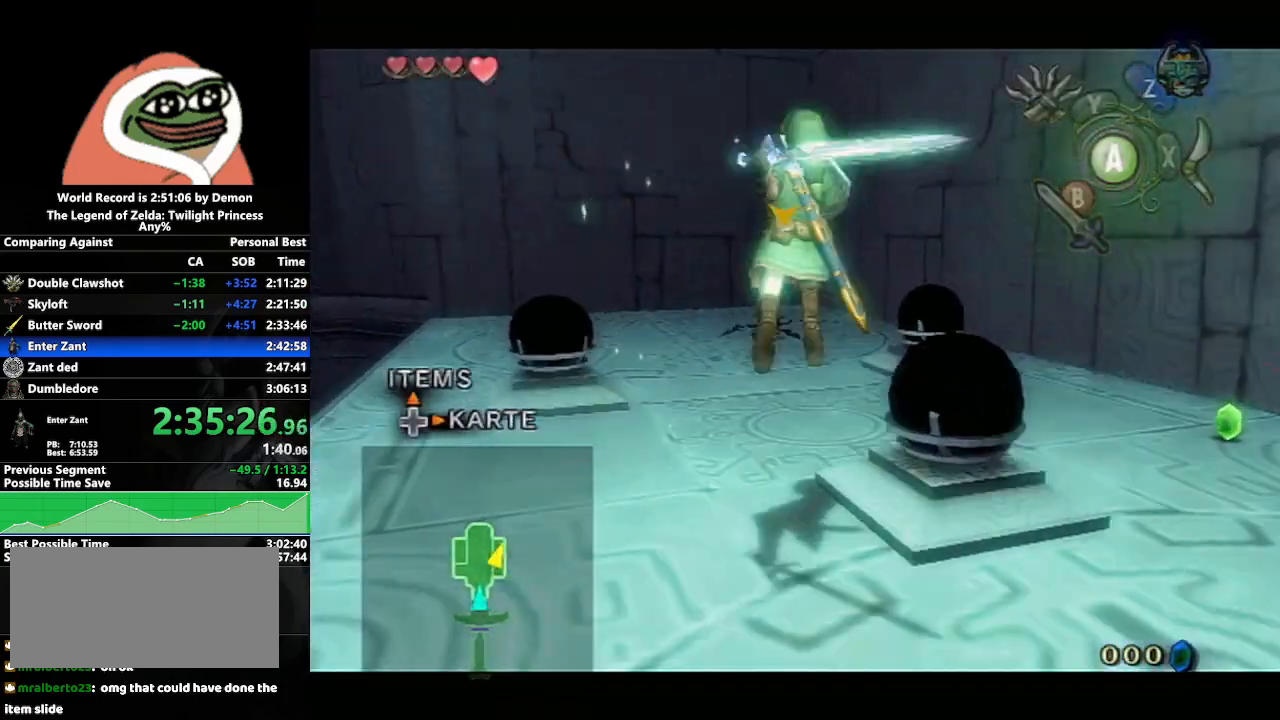
{"buttons": ["L1"], "left_stick": "center", "right_stick": "center", "events": [[67, "left_stick", "up-right"], [117, "left_stick", "up-left"], [200, "left_stick", "down-left"], [283, "left_stick", "down-right"], [333, "left_stick", "center"], [367, "L1", "up"], [433, "L1", "down"]]}
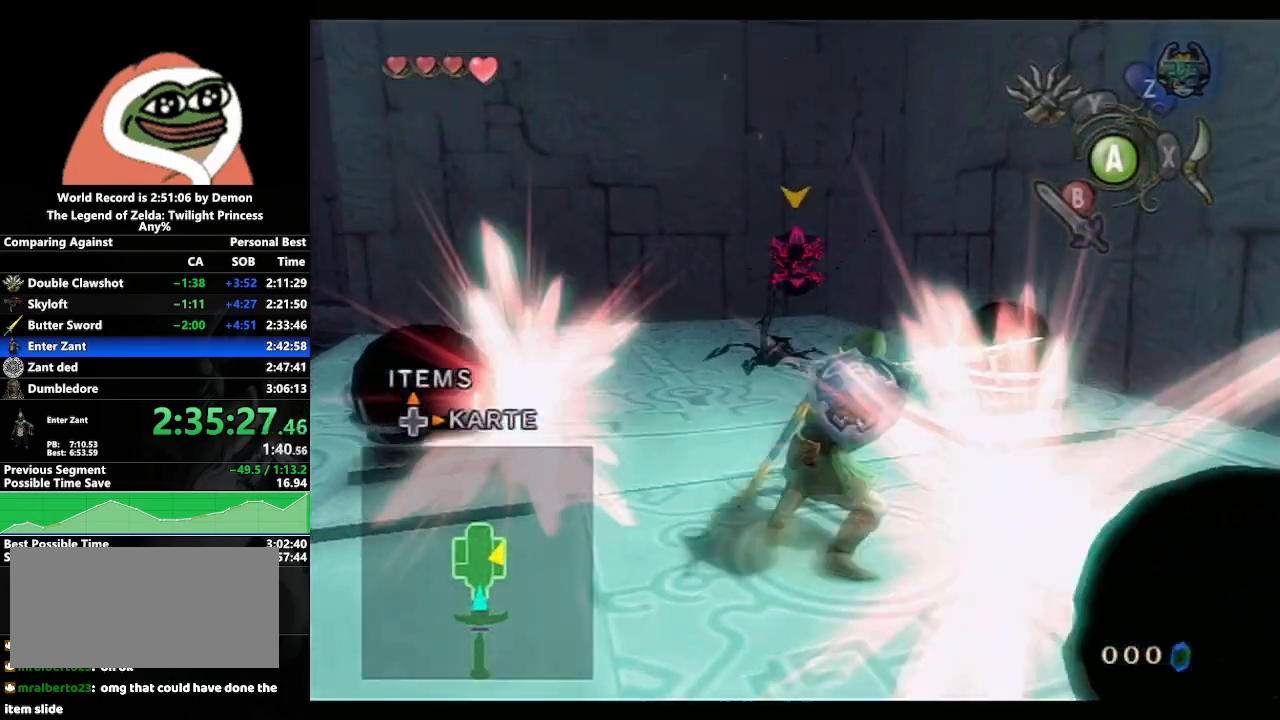
{"buttons": ["L1"], "left_stick": "center", "right_stick": "center", "events": []}
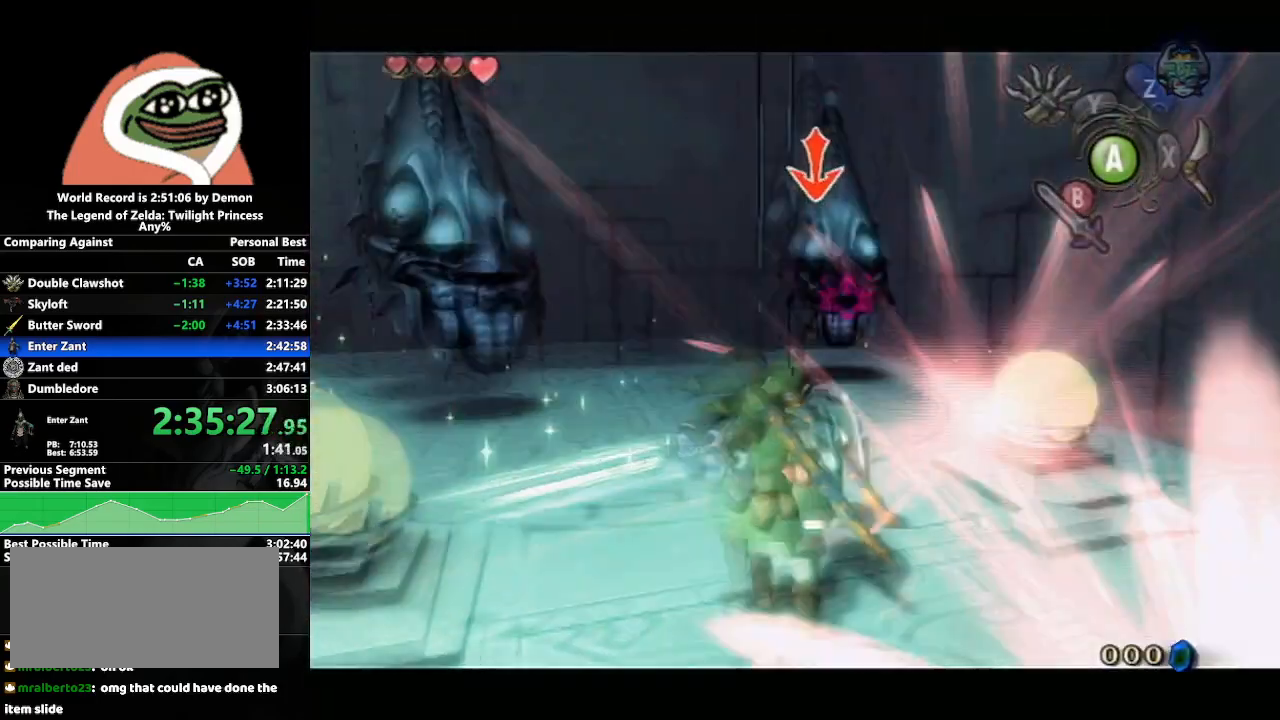
{"buttons": ["L1"], "left_stick": "left", "right_stick": "center", "events": [[117, "A", "down"], [133, "left_stick", "up"], [183, "A", "up"], [217, "left_stick", "left"], [300, "left_stick", "down"], [417, "left_stick", "up"], [500, "left_stick", "left"]]}
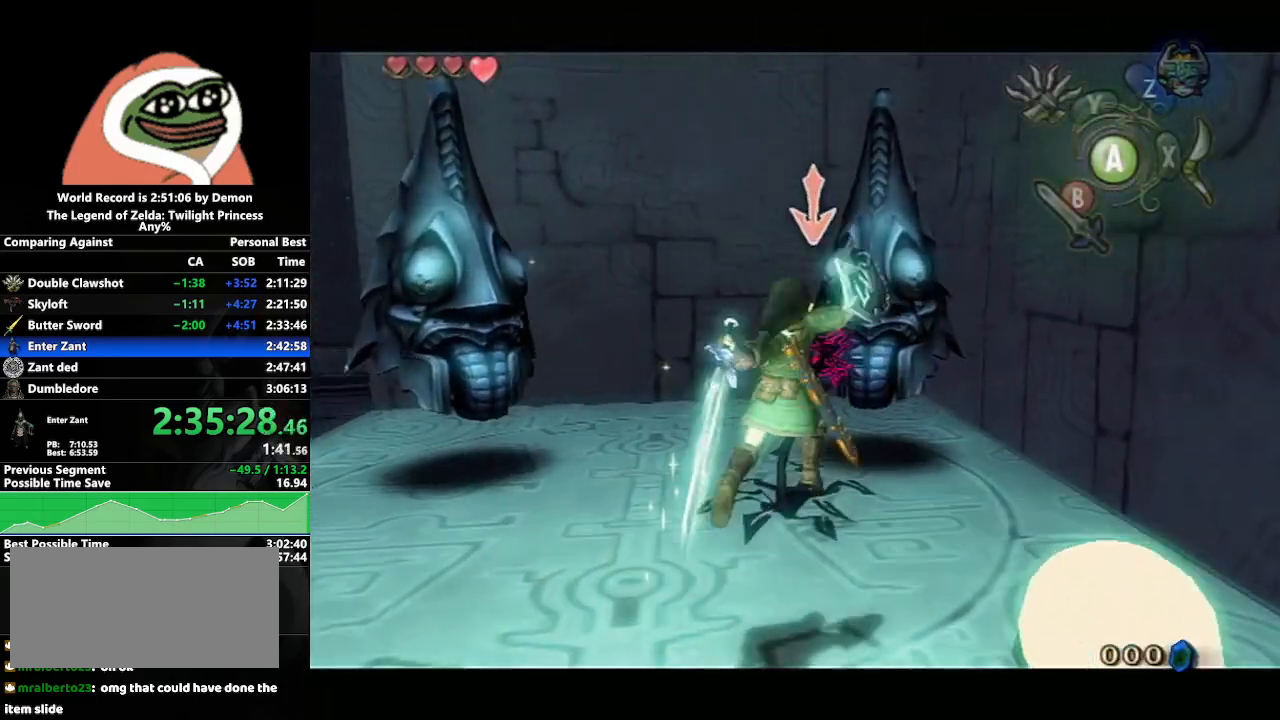
{"buttons": ["L1"], "left_stick": "up", "right_stick": "center", "events": [[50, "left_stick", "down"], [133, "left_stick", "right"], [200, "left_stick", "up"], [267, "left_stick", "left"], [333, "left_stick", "down"], [450, "left_stick", "up"]]}
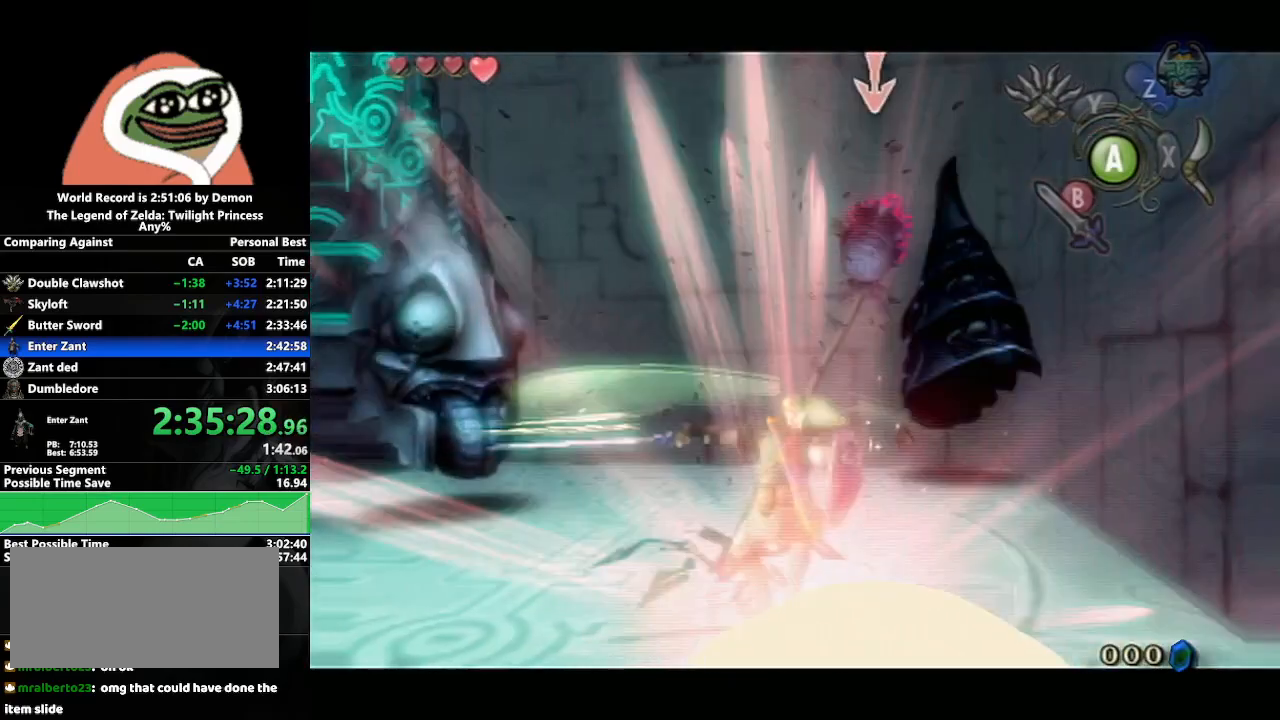
{"buttons": [], "left_stick": "up-right", "right_stick": "left", "events": [[17, "L1", "up"], [133, "right_stick", "left"], [150, "left_stick", "center"], [317, "left_stick", "right"], [483, "left_stick", "up-right"]]}
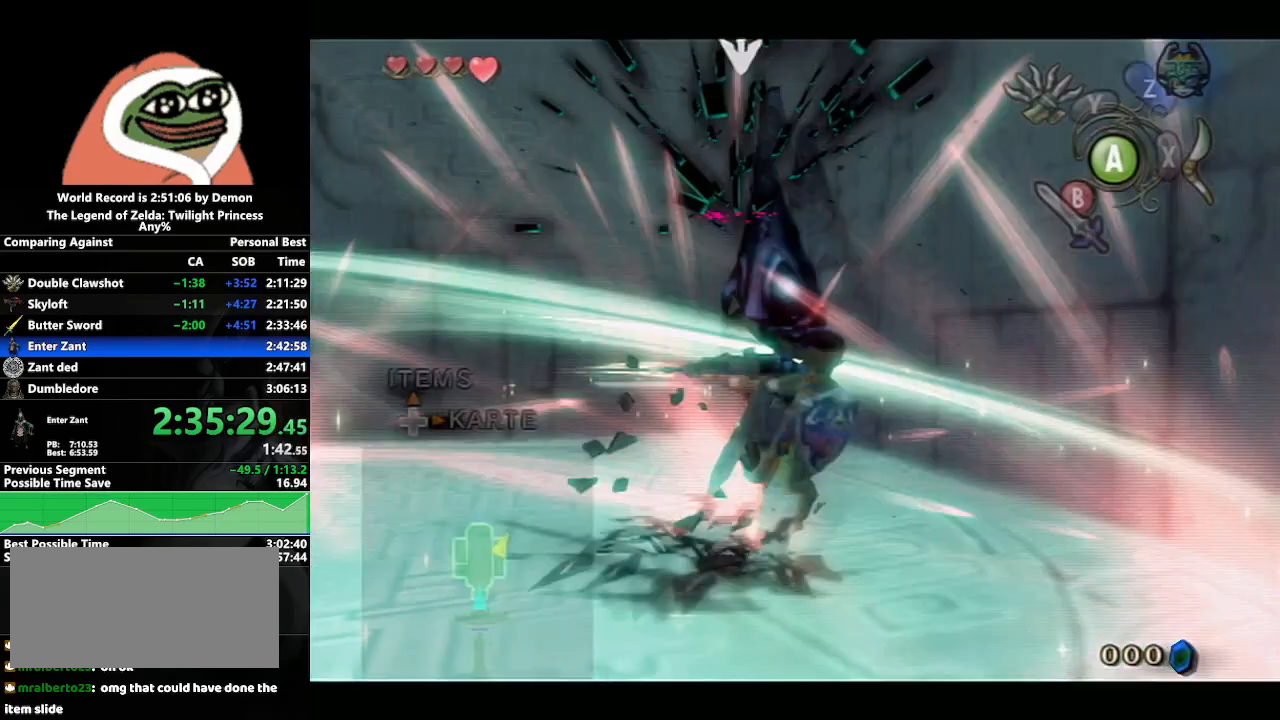
{"buttons": [], "left_stick": "up-right", "right_stick": "center", "events": [[500, "right_stick", "center"]]}
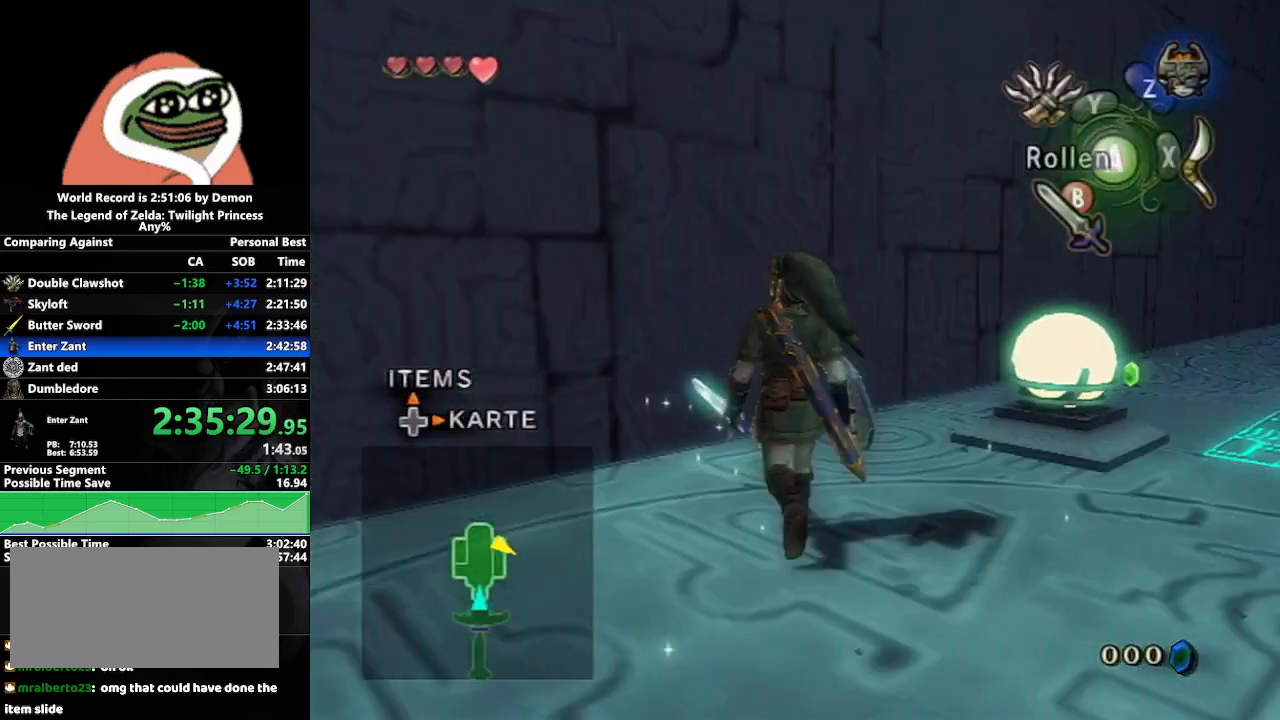
{"buttons": [], "left_stick": "up-right", "right_stick": "center", "events": [[117, "A", "down"], [183, "A", "up"], [283, "A", "down"], [333, "A", "up"], [417, "A", "down"], [500, "A", "up"]]}
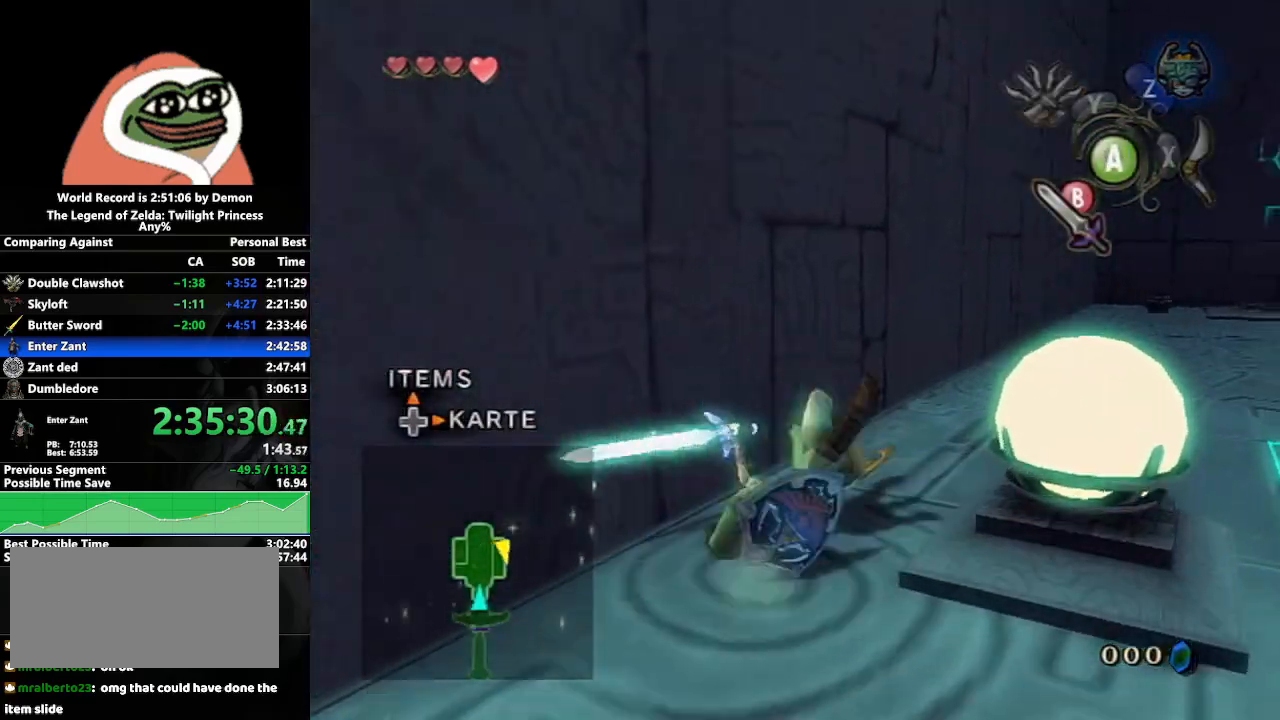
{"buttons": [], "left_stick": "up-right", "right_stick": "center", "events": [[283, "A", "down"], [350, "A", "up"], [433, "A", "down"], [500, "A", "up"]]}
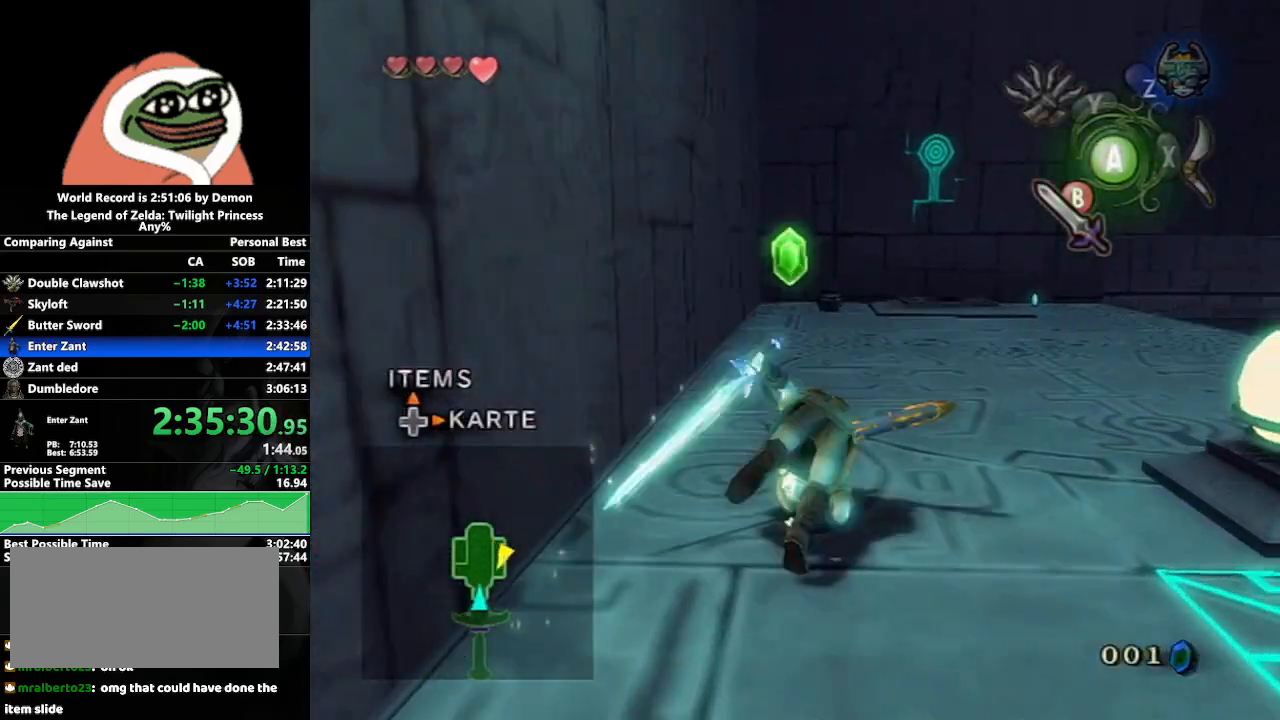
{"buttons": ["A"], "left_stick": "up", "right_stick": "center", "events": [[83, "A", "down"], [100, "left_stick", "up"], [167, "A", "up"], [500, "A", "down"]]}
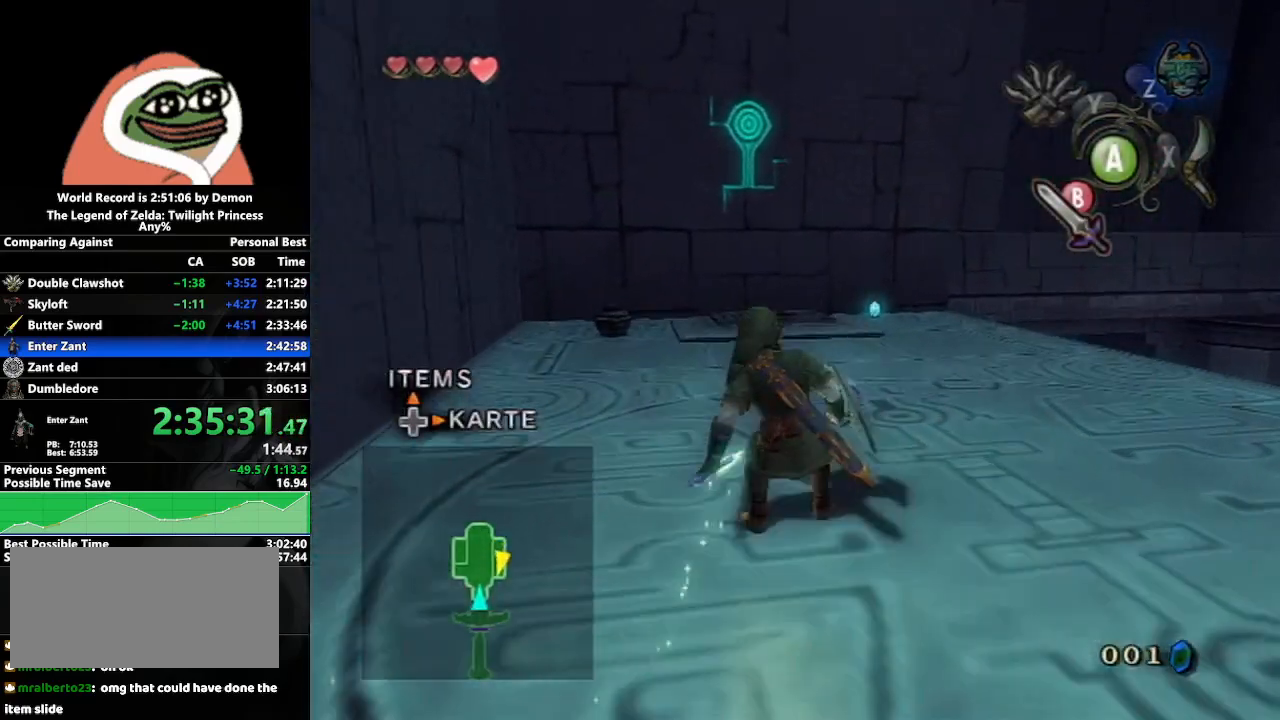
{"buttons": [], "left_stick": "up", "right_stick": "center", "events": [[50, "A", "up"], [117, "A", "down"], [250, "A", "up"]]}
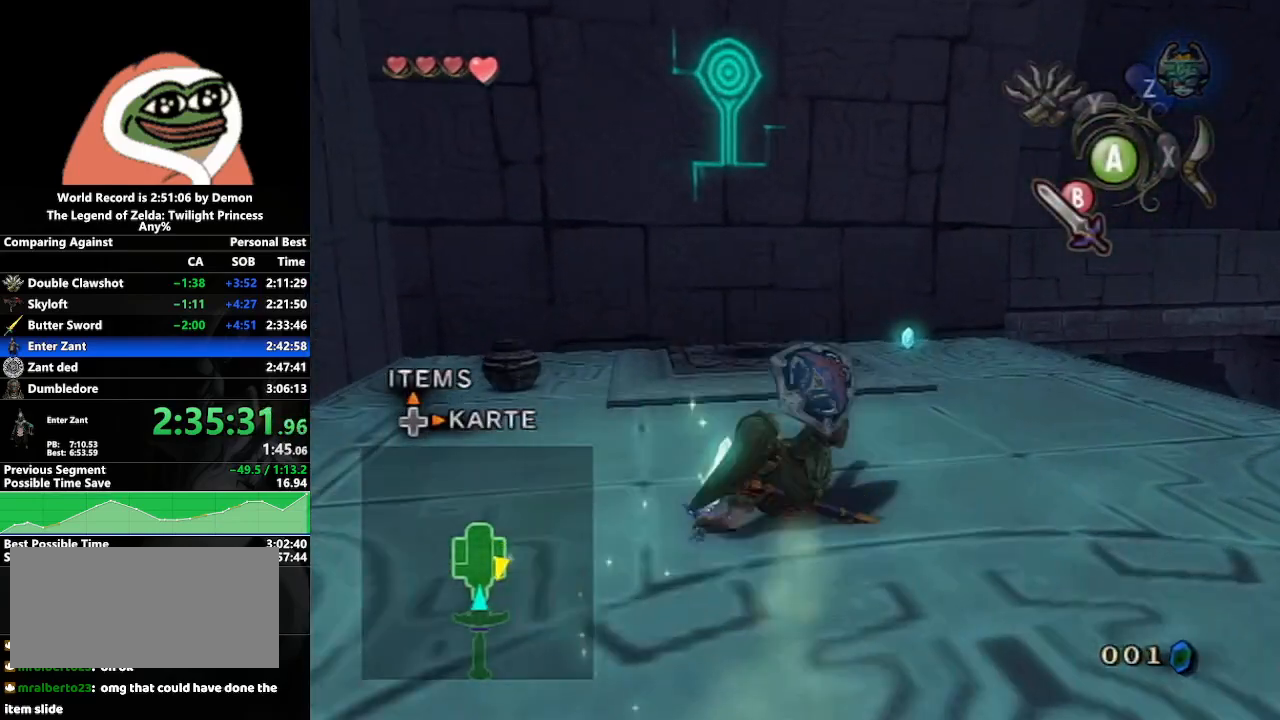
{"buttons": ["L1"], "left_stick": "center", "right_stick": "center", "events": [[250, "left_stick", "up-left"], [317, "L1", "down"], [350, "left_stick", "center"]]}
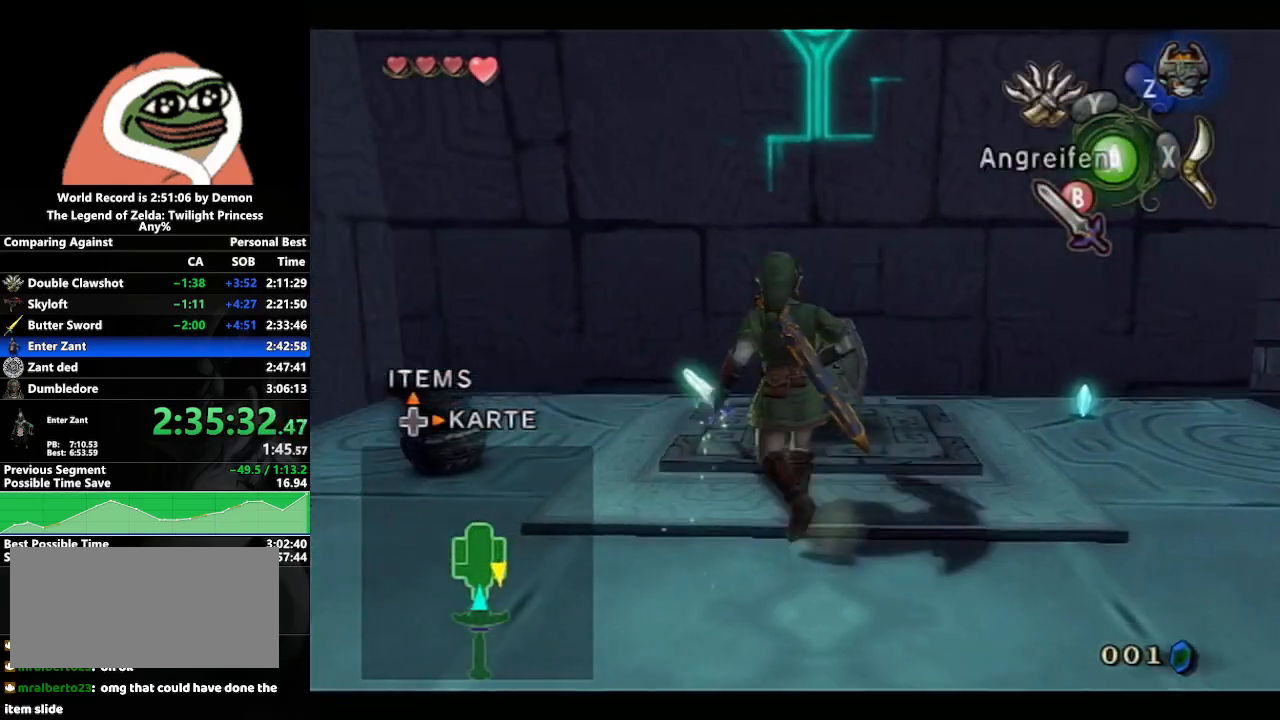
{"buttons": ["L1"], "left_stick": "center", "right_stick": "center", "events": [[100, "left_stick", "up"], [183, "left_stick", "up-right"], [417, "left_stick", "center"]]}
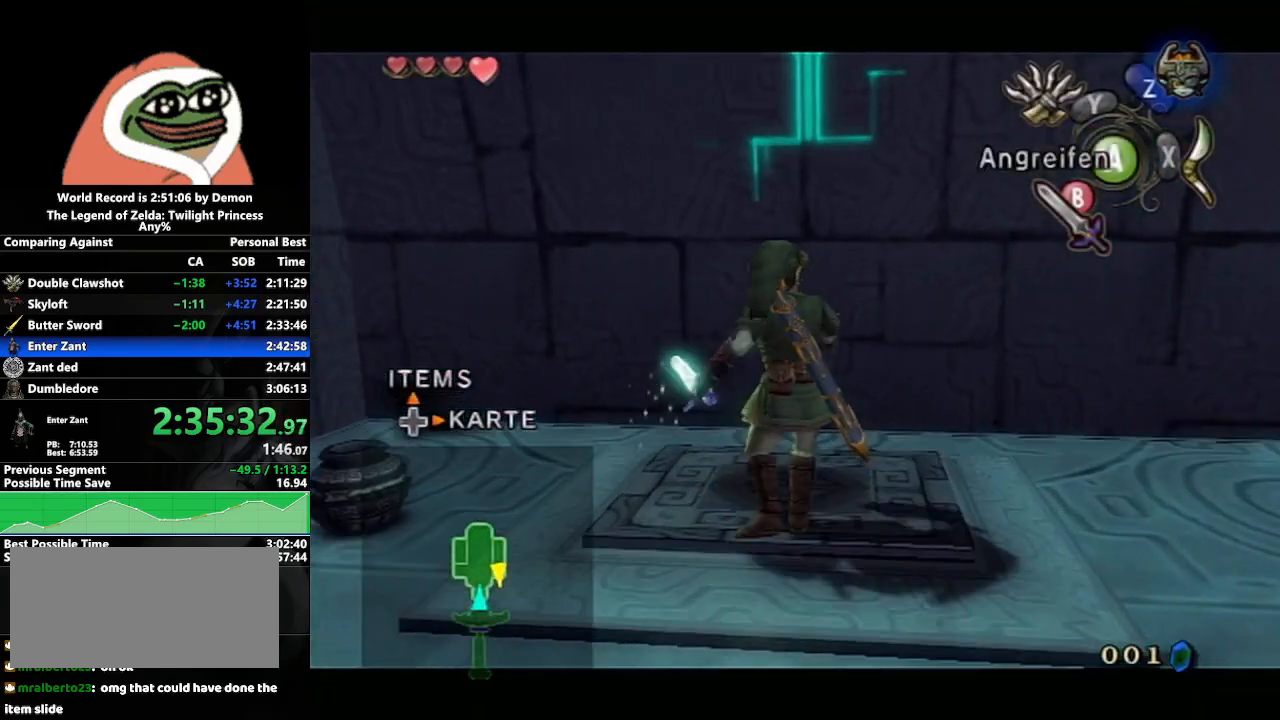
{"buttons": [], "left_stick": "center", "right_stick": "center", "events": [[117, "left_stick", "up-left"], [217, "left_stick", "center"], [450, "L1", "up"]]}